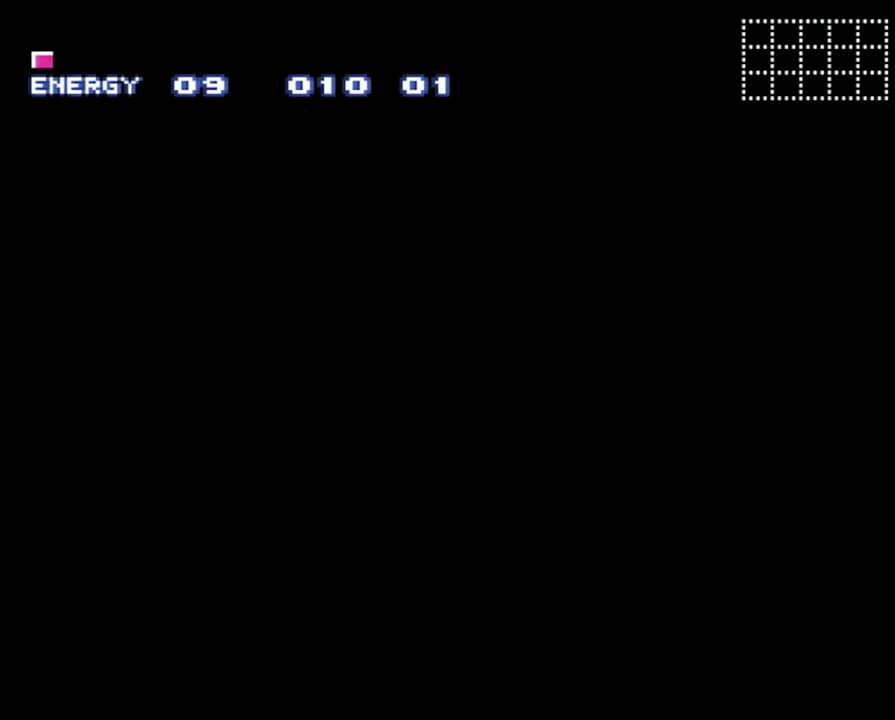
Gameplay with a controller (Nintendo layout); each line is a JSON object with the inputs held at the frame after it. "events" lists button and stick changes between this image and that frame as [ms after this image, input, new state], when the widget could be followed in between. Not read: L3 R3.
{"buttons": ["A", "DPAD_RIGHT"], "events": []}
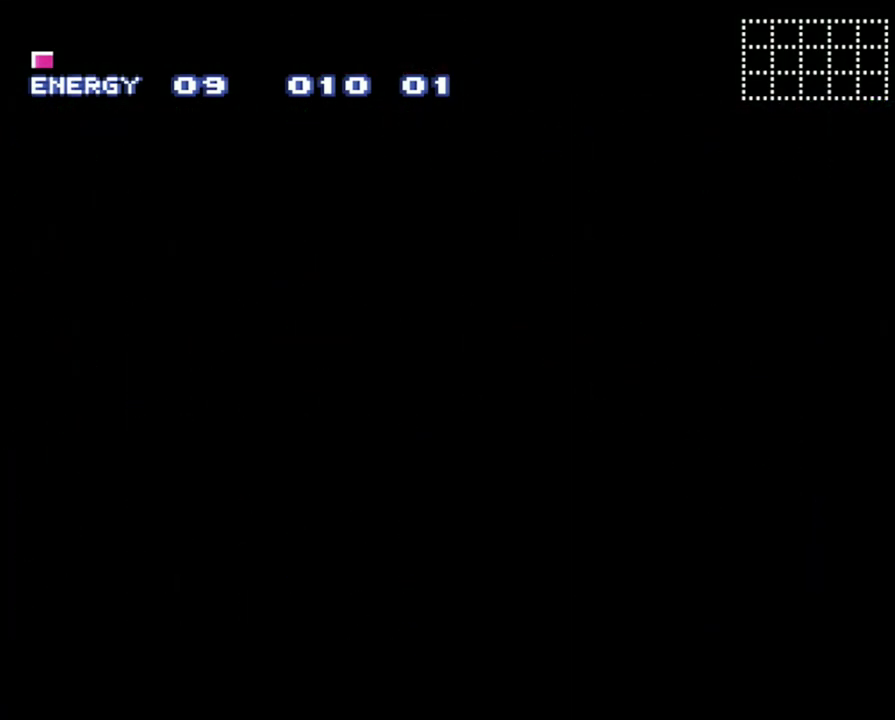
{"buttons": ["A", "DPAD_RIGHT"], "events": []}
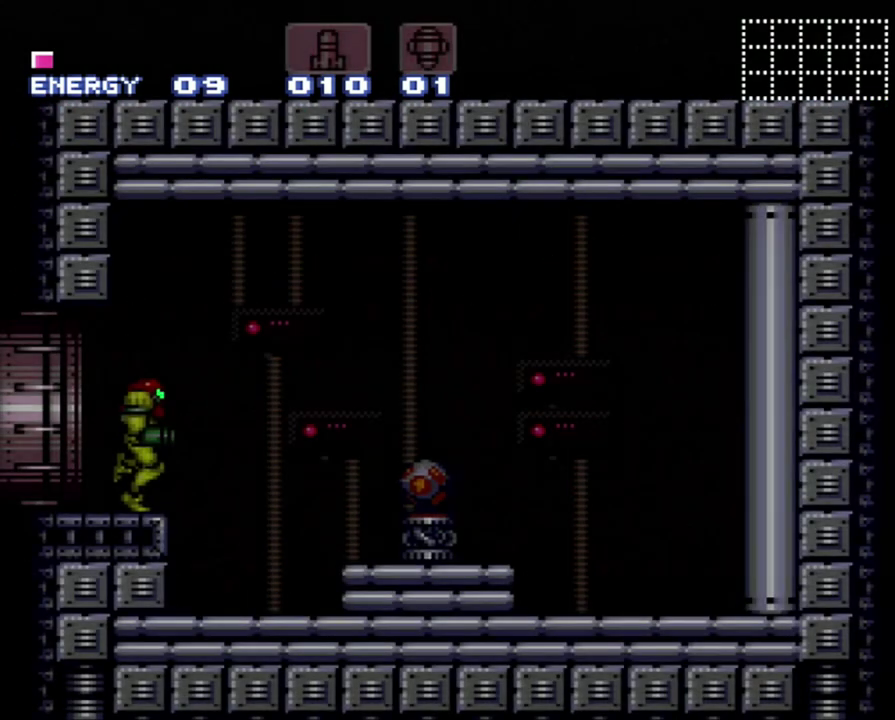
{"buttons": ["A", "Y", "DPAD_RIGHT"], "events": [[467, "Y", "down"]]}
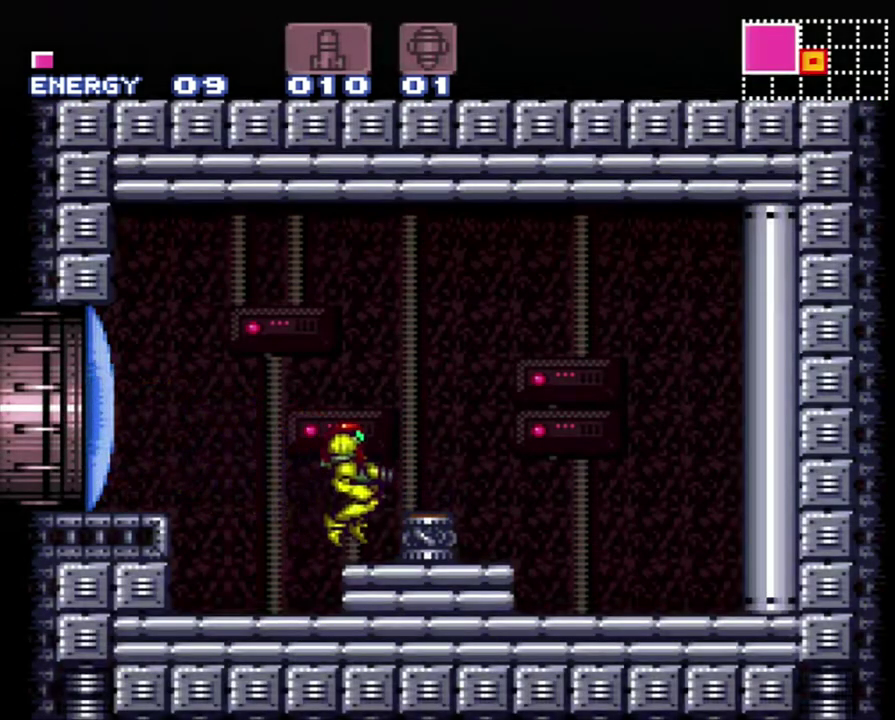
{"buttons": ["A", "Y", "DPAD_RIGHT"], "events": []}
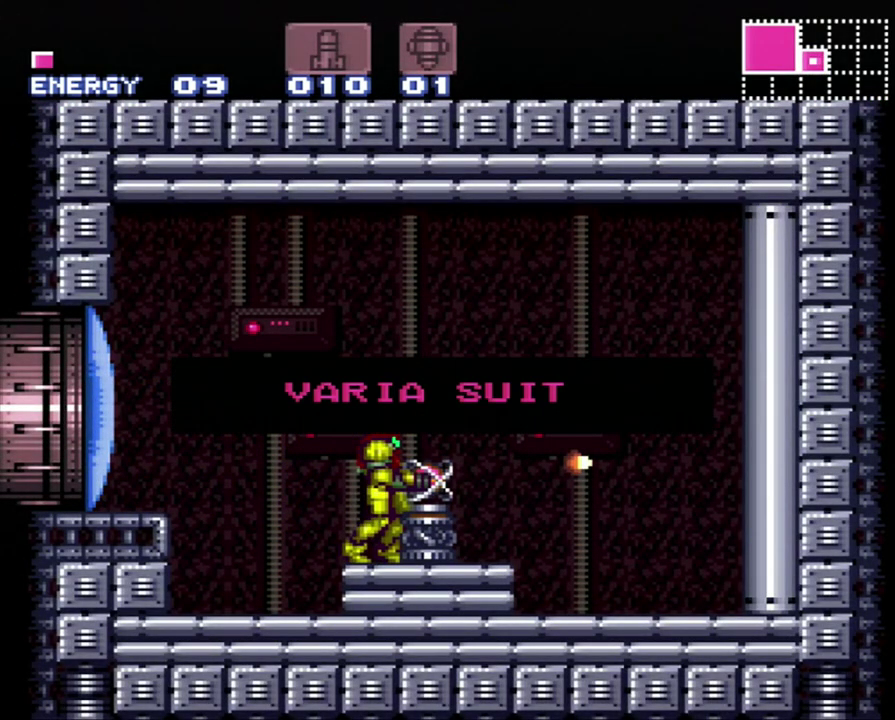
{"buttons": ["A", "Y", "DPAD_RIGHT"], "events": []}
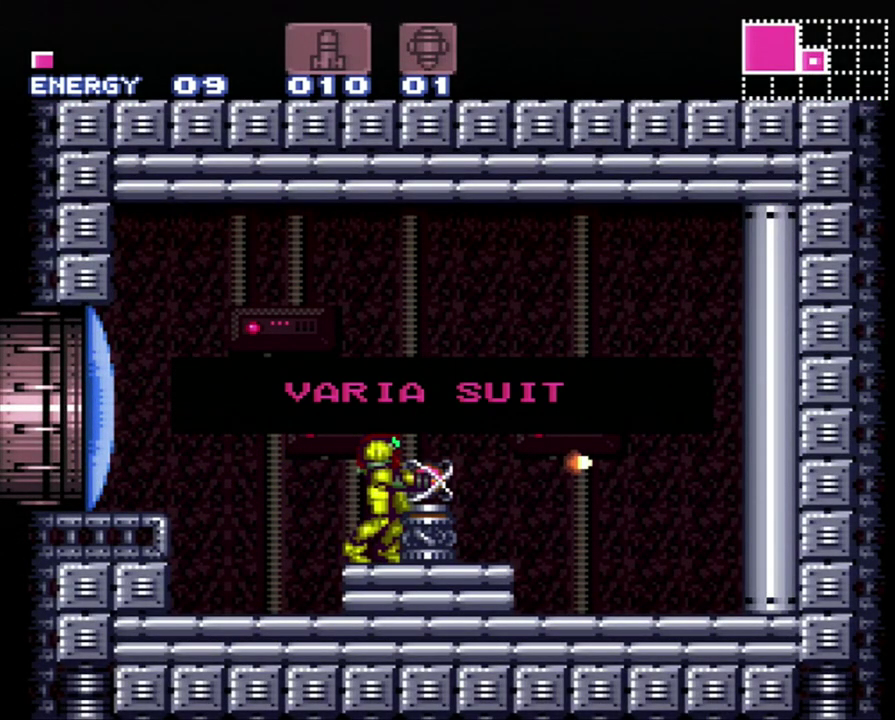
{"buttons": ["A", "Y", "DPAD_RIGHT"], "events": []}
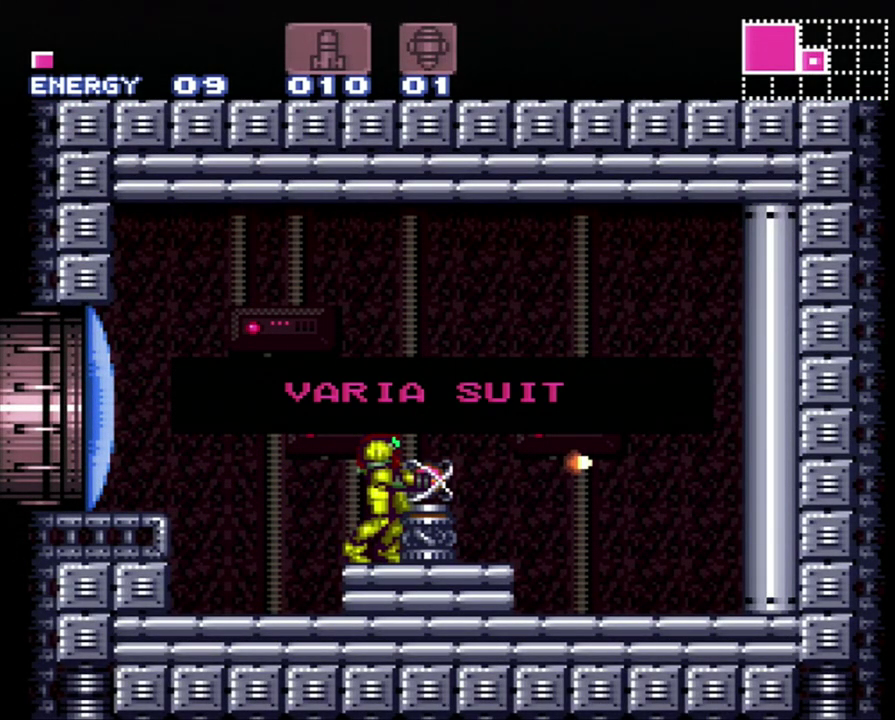
{"buttons": ["A", "Y", "DPAD_RIGHT"], "events": []}
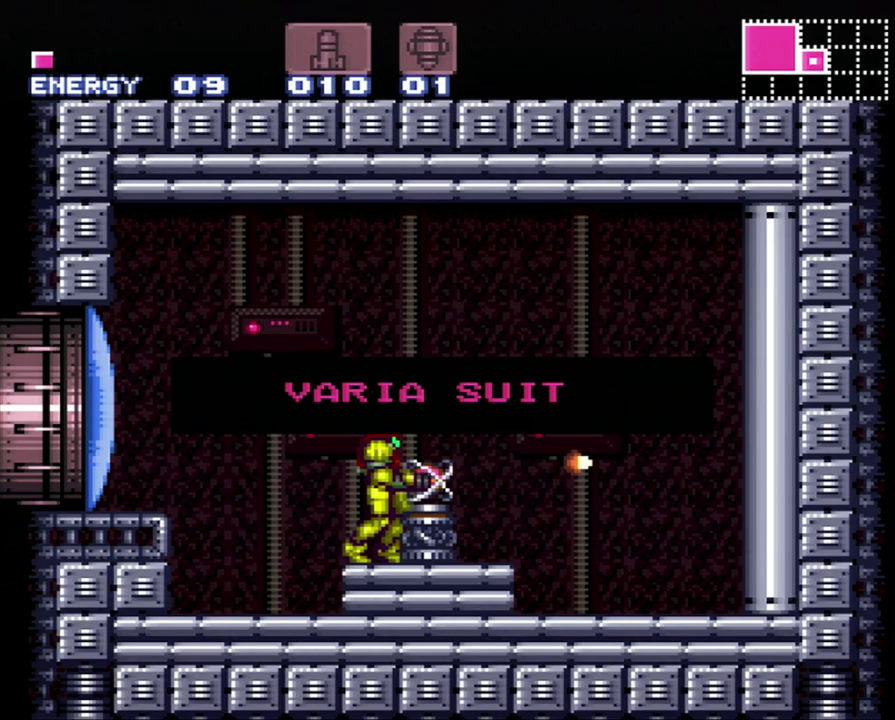
{"buttons": ["A", "Y", "DPAD_RIGHT"], "events": []}
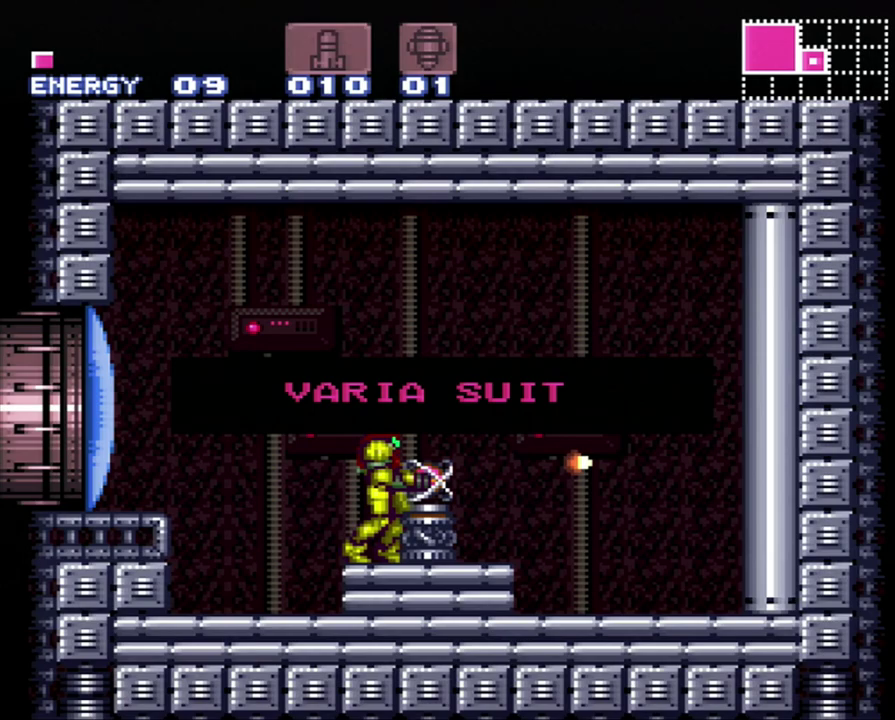
{"buttons": ["A", "Y", "DPAD_RIGHT"], "events": []}
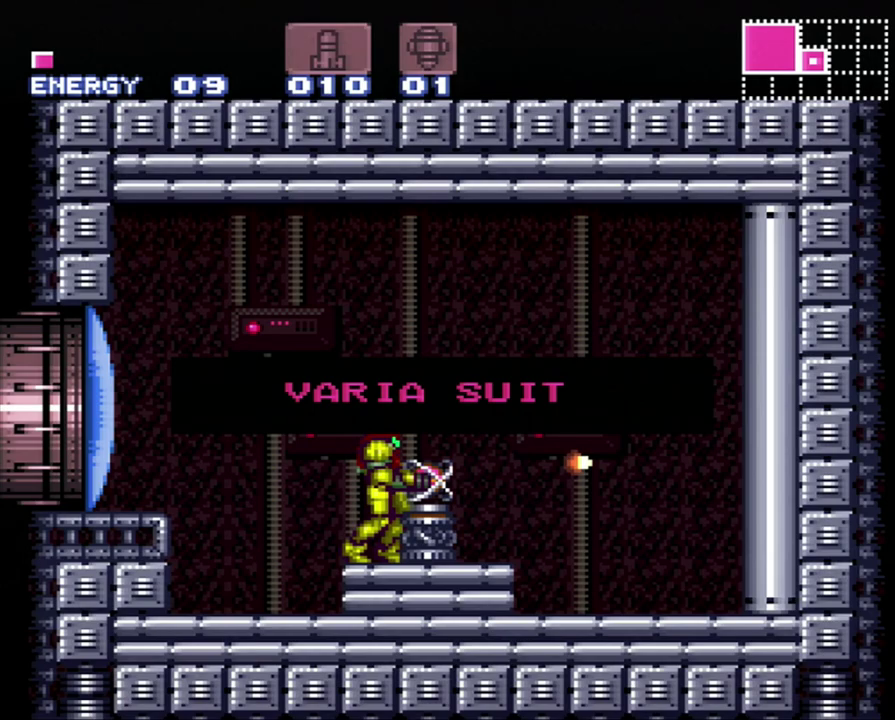
{"buttons": ["A", "Y", "DPAD_RIGHT"], "events": []}
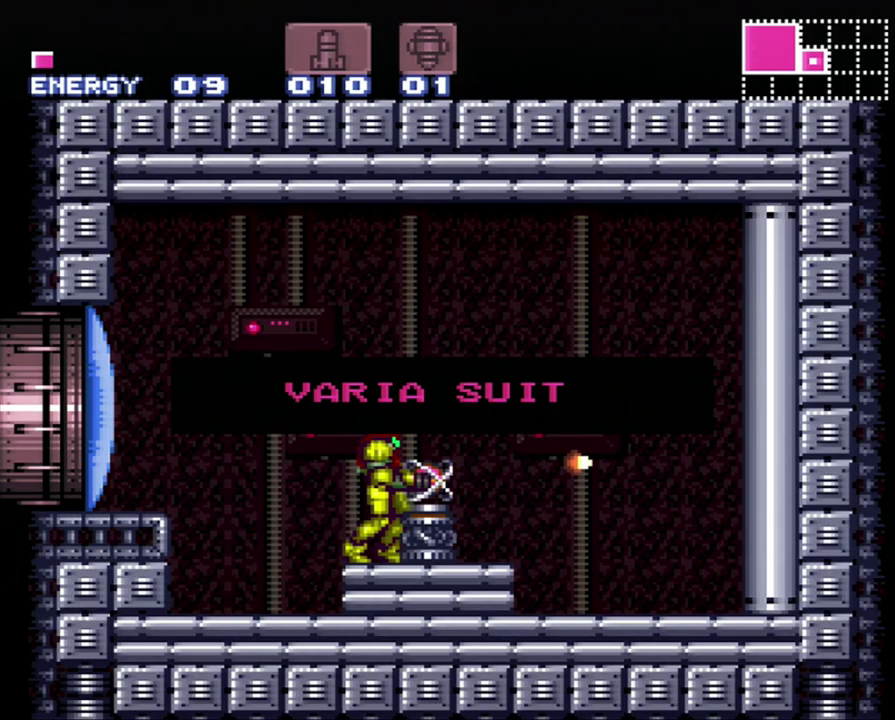
{"buttons": ["A", "Y", "DPAD_RIGHT"], "events": []}
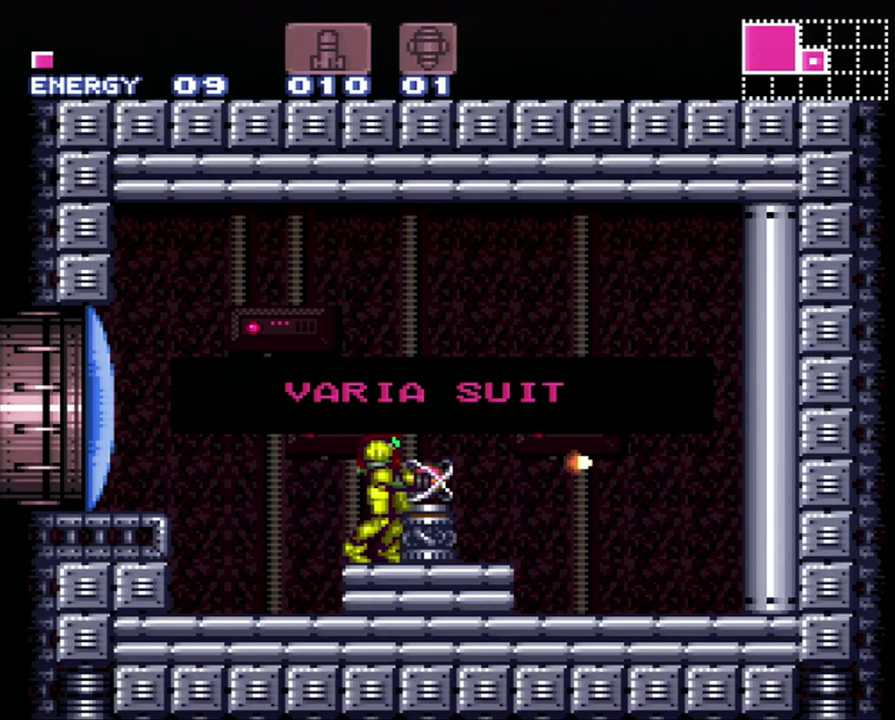
{"buttons": ["A", "Y", "DPAD_RIGHT"], "events": []}
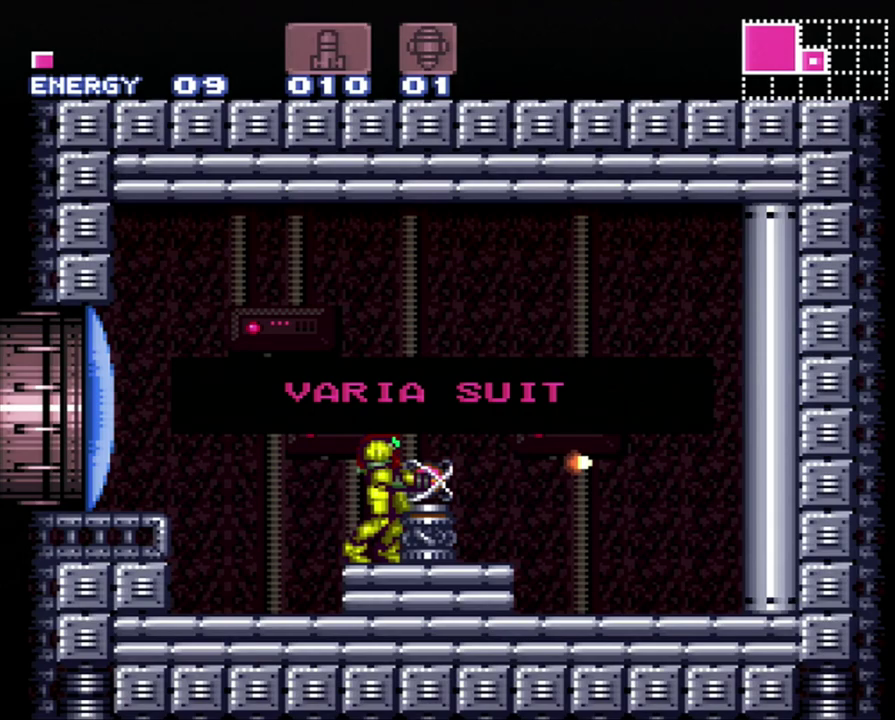
{"buttons": ["A", "Y", "DPAD_RIGHT"], "events": []}
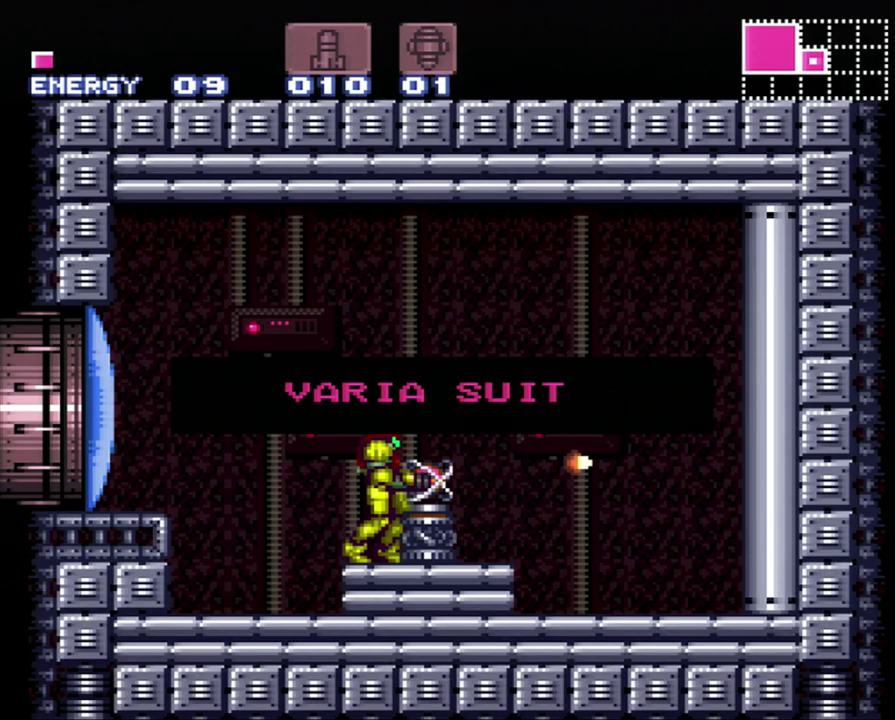
{"buttons": ["A", "Y", "DPAD_RIGHT"], "events": []}
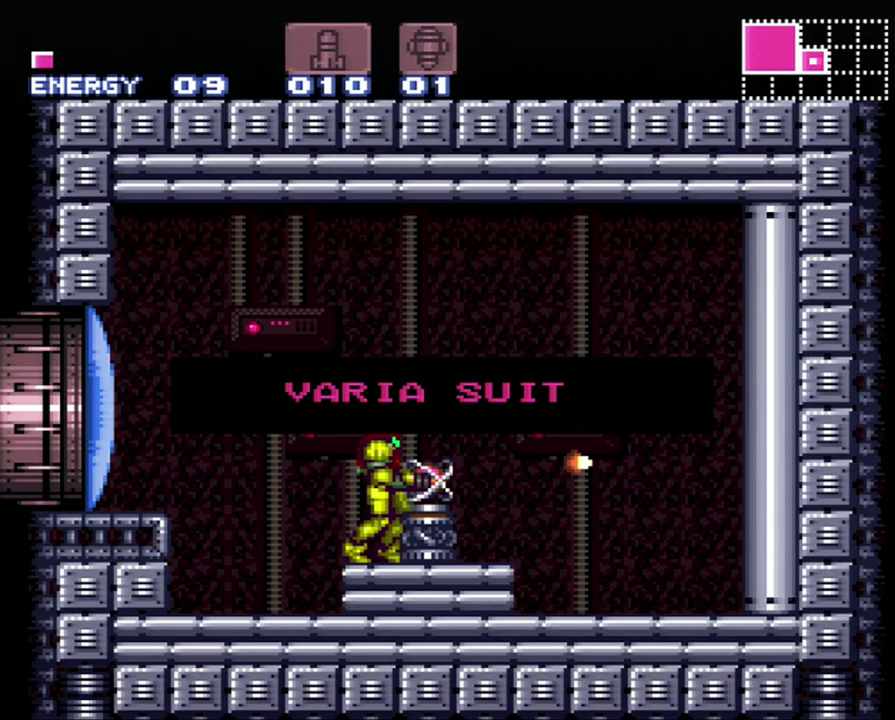
{"buttons": ["A", "Y", "DPAD_RIGHT"], "events": []}
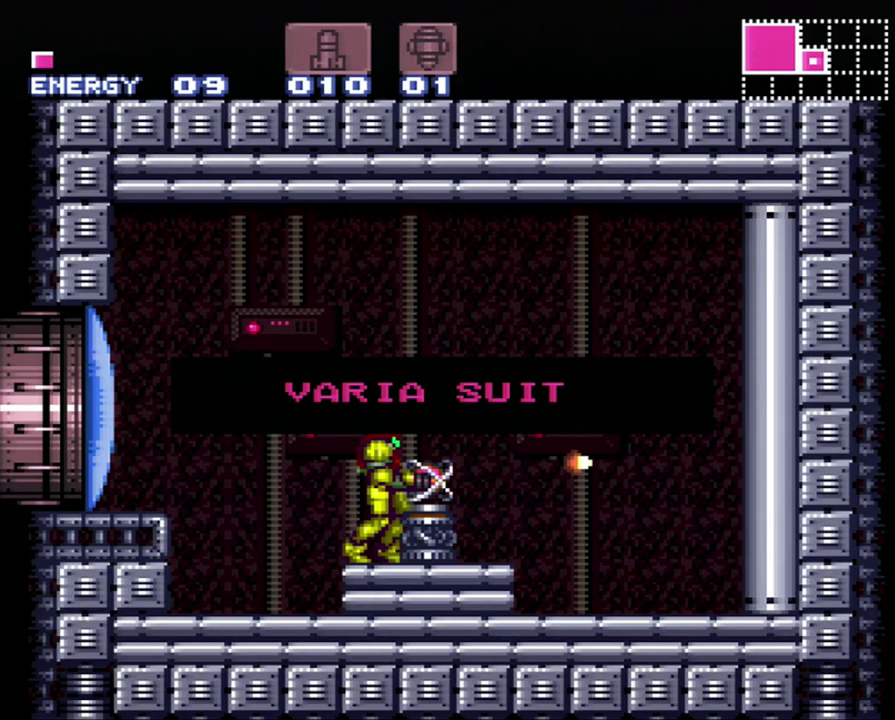
{"buttons": [], "events": [[433, "A", "up"], [433, "DPAD_RIGHT", "up"], [433, "Y", "up"]]}
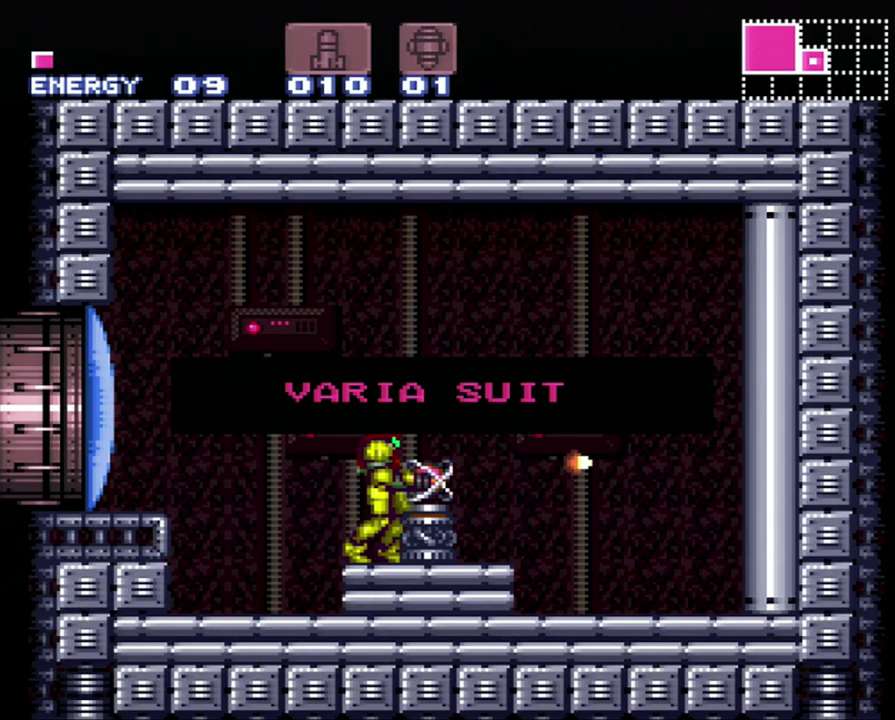
{"buttons": [], "events": []}
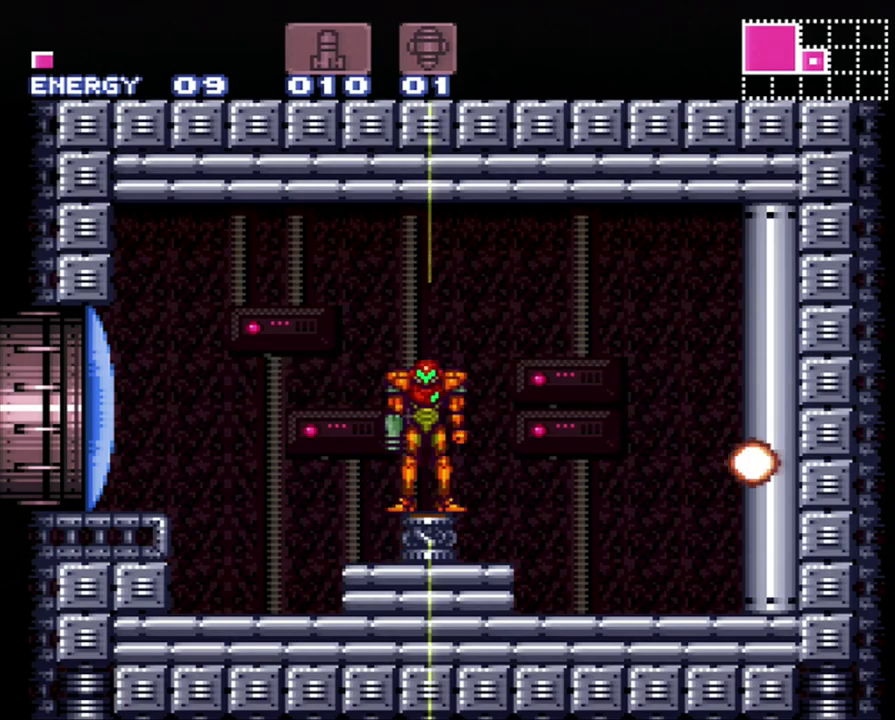
{"buttons": [], "events": []}
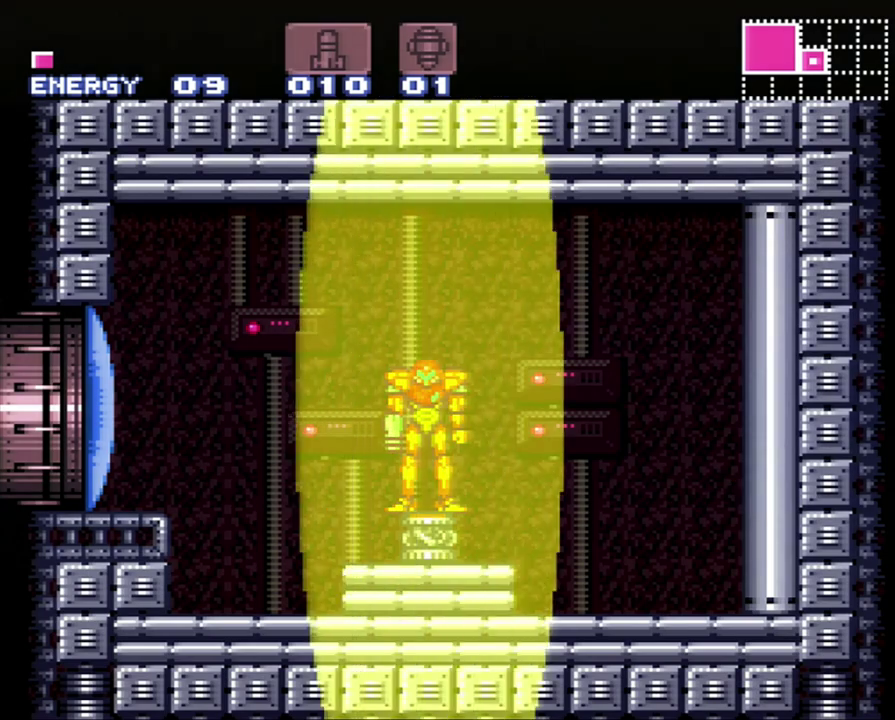
{"buttons": [], "events": []}
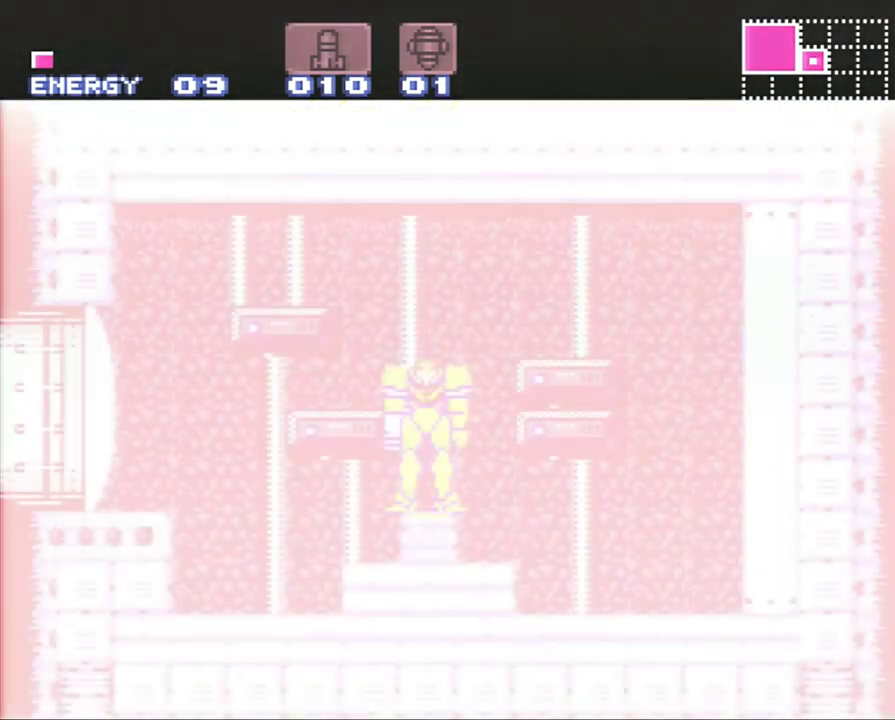
{"buttons": [], "events": [[233, "B", "down"], [333, "B", "up"]]}
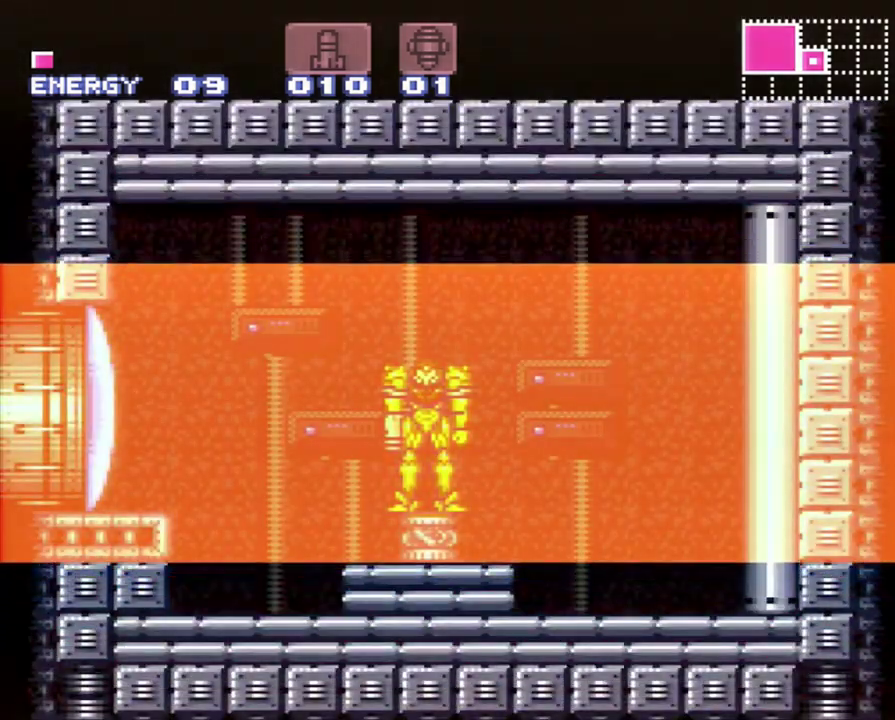
{"buttons": [], "events": [[233, "B", "down"], [367, "B", "up"]]}
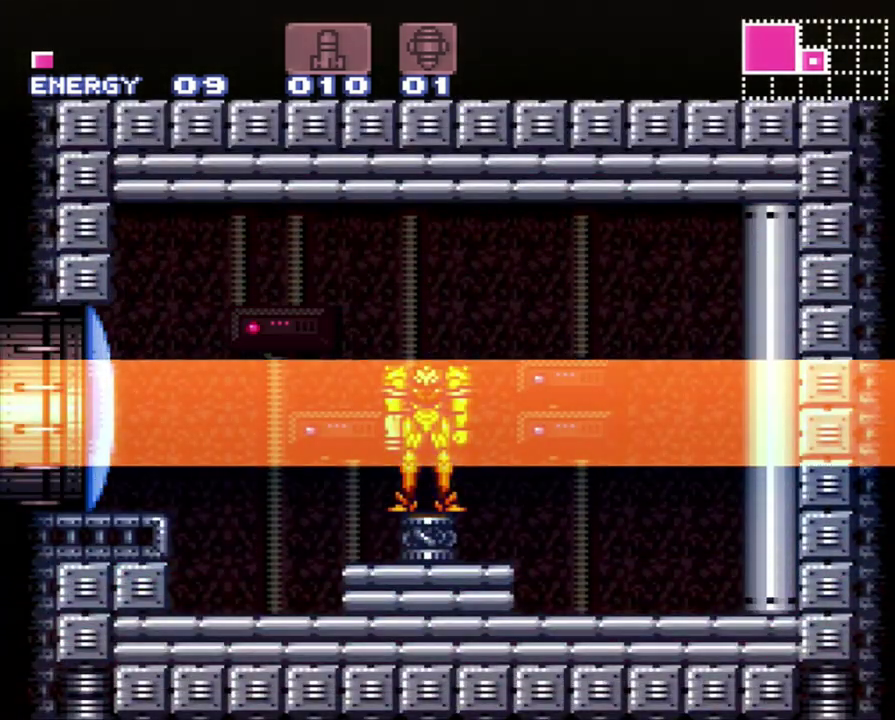
{"buttons": ["DPAD_LEFT"], "events": [[150, "B", "down"], [267, "B", "up"], [450, "DPAD_LEFT", "down"]]}
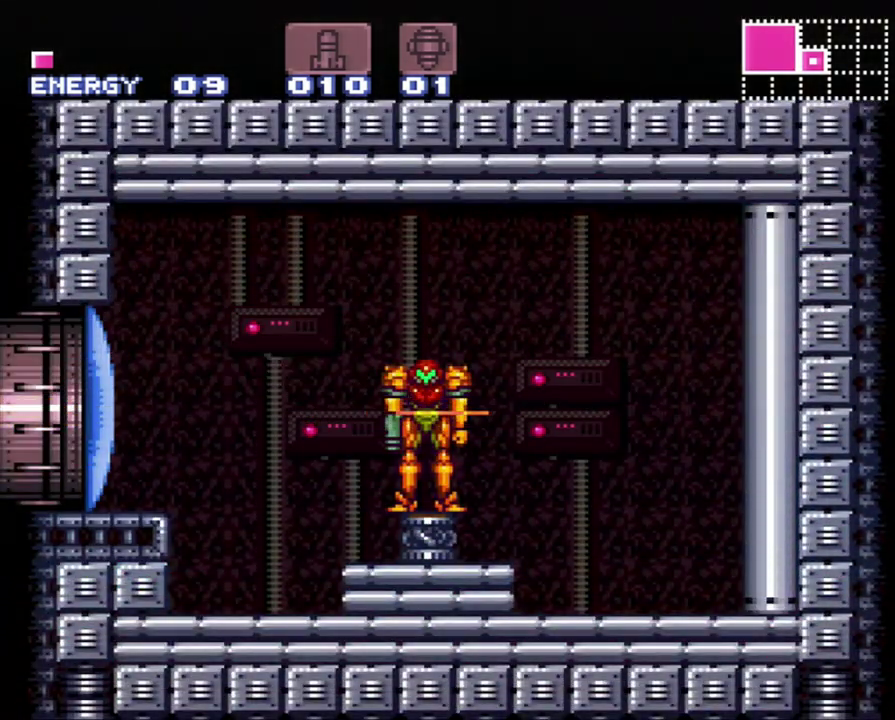
{"buttons": ["DPAD_LEFT"], "events": [[250, "Y", "down"], [367, "Y", "up"]]}
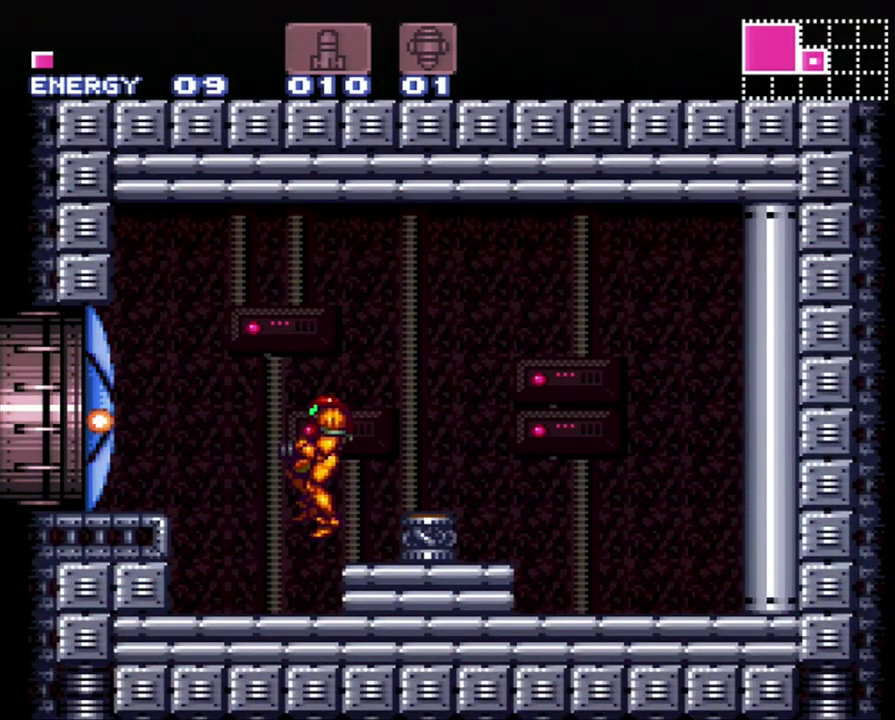
{"buttons": ["A", "DPAD_LEFT"], "events": [[50, "A", "down"], [300, "B", "down"], [450, "B", "up"]]}
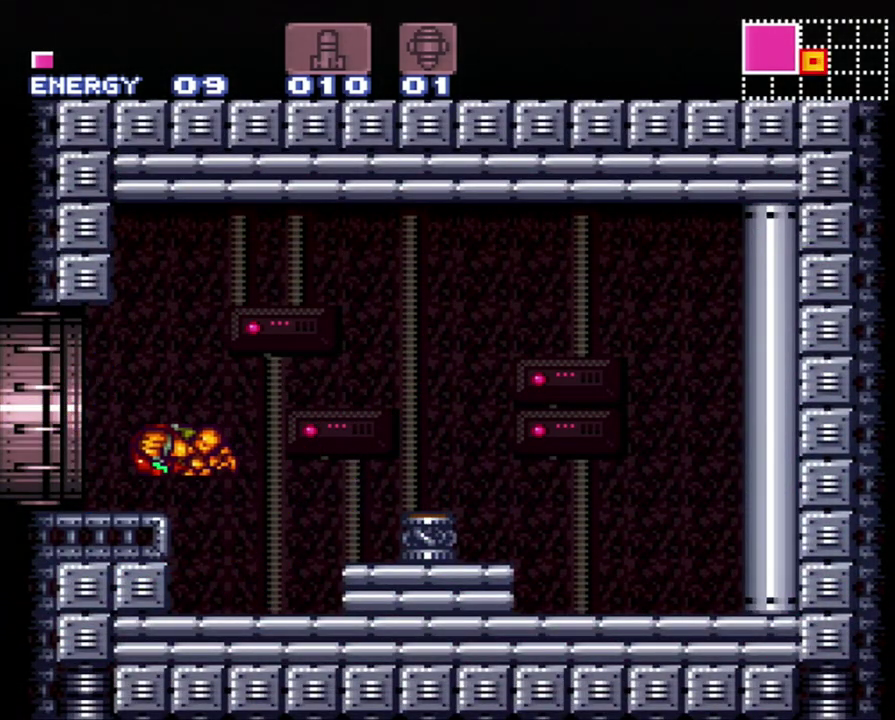
{"buttons": ["A", "DPAD_LEFT"], "events": []}
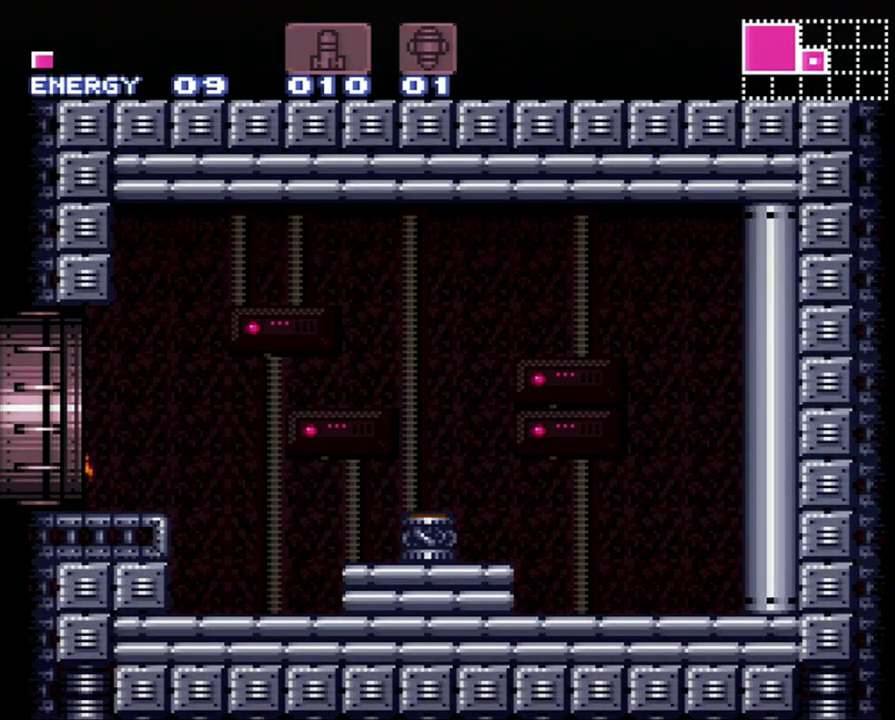
{"buttons": ["A", "DPAD_LEFT"], "events": []}
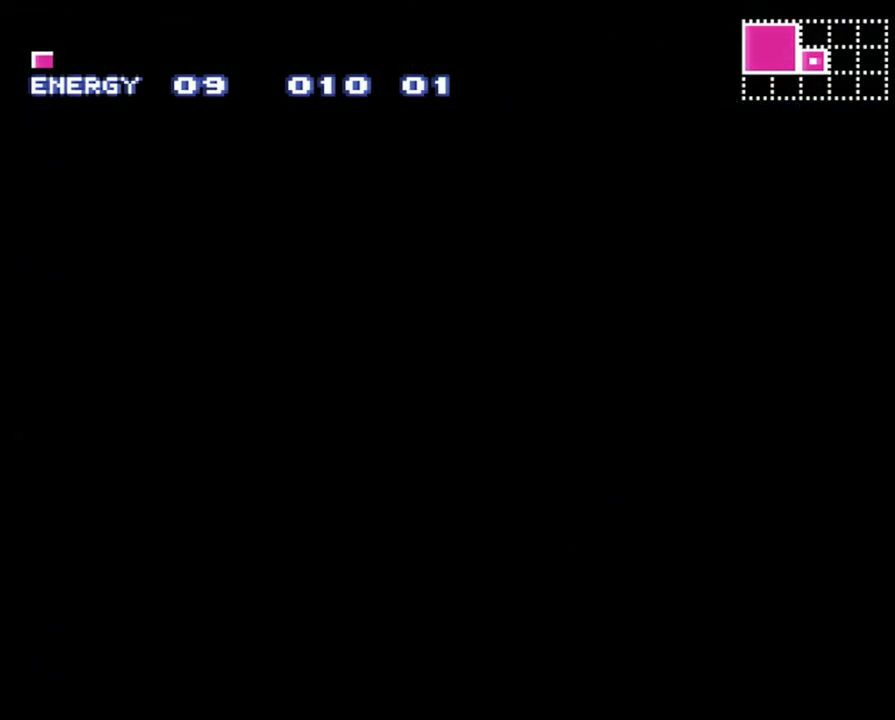
{"buttons": ["A", "DPAD_LEFT"], "events": []}
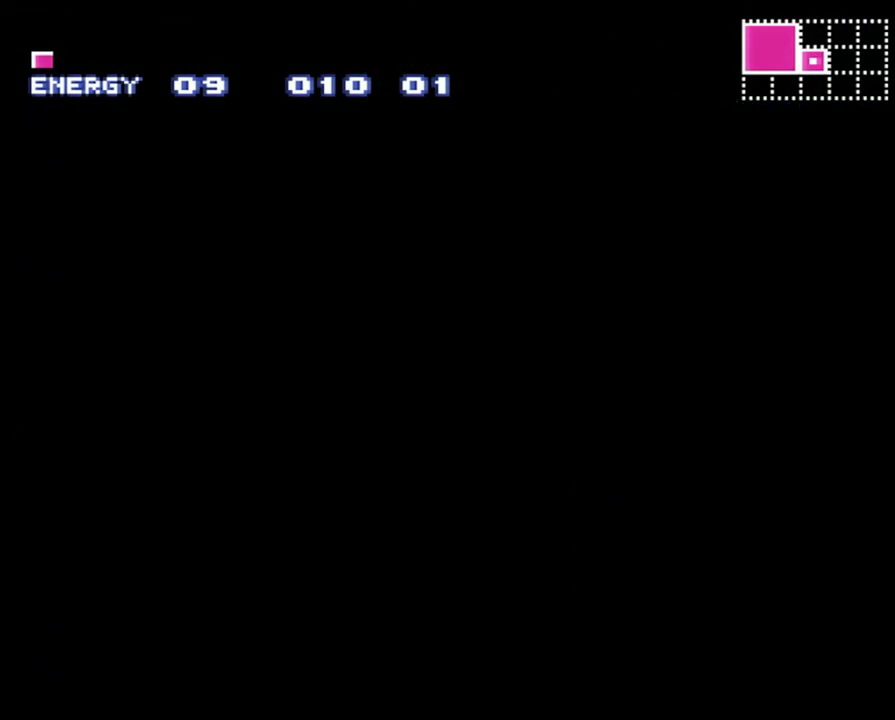
{"buttons": ["A", "DPAD_LEFT"], "events": []}